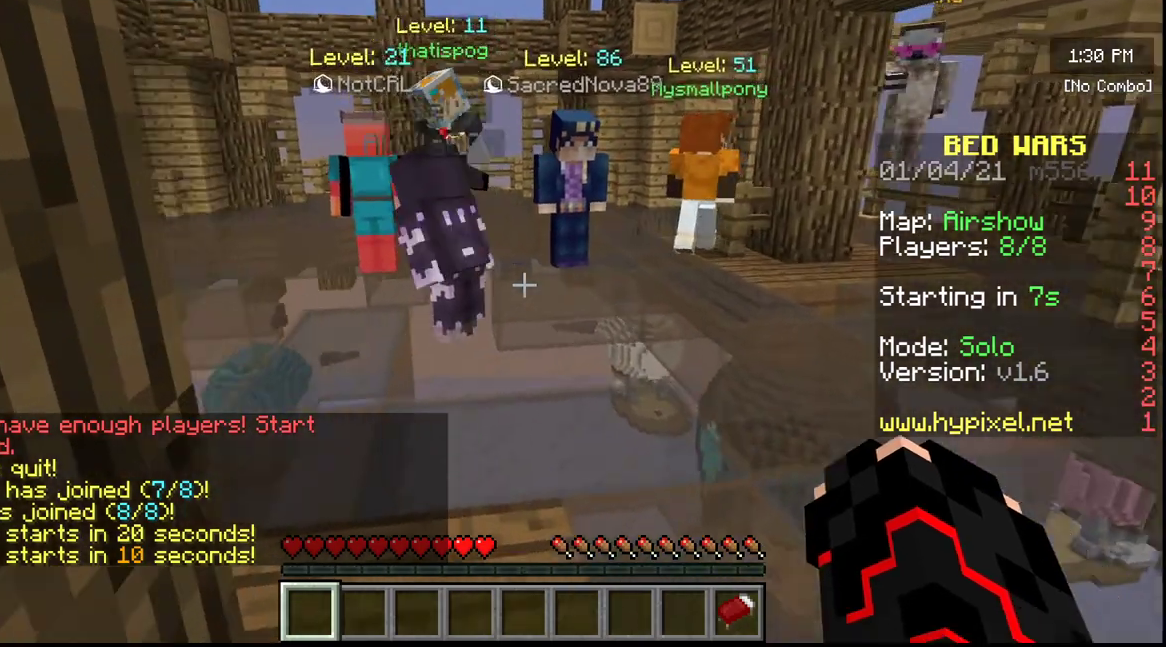
Gameplay with keyboard and mouse; each line is a JSON object with the keys and mouse buttons held at the frame after it. "events" lists presses ("down") and releases ("up") of "a", "d", "s", "w", "mouse_left" and "mouse_right" between this image and that frame as [ms after this image, input, new state], when the widget could be followed in between. "mouse_left", "mouse_right" = the "left", "right" buttons of the "mouse" list. No other keys are recorded. Fast repeated clicks can show as one long hold. Mouse movement is not recorded.
{"keys": [], "mouse": [], "events": [[300, "w", "up"]]}
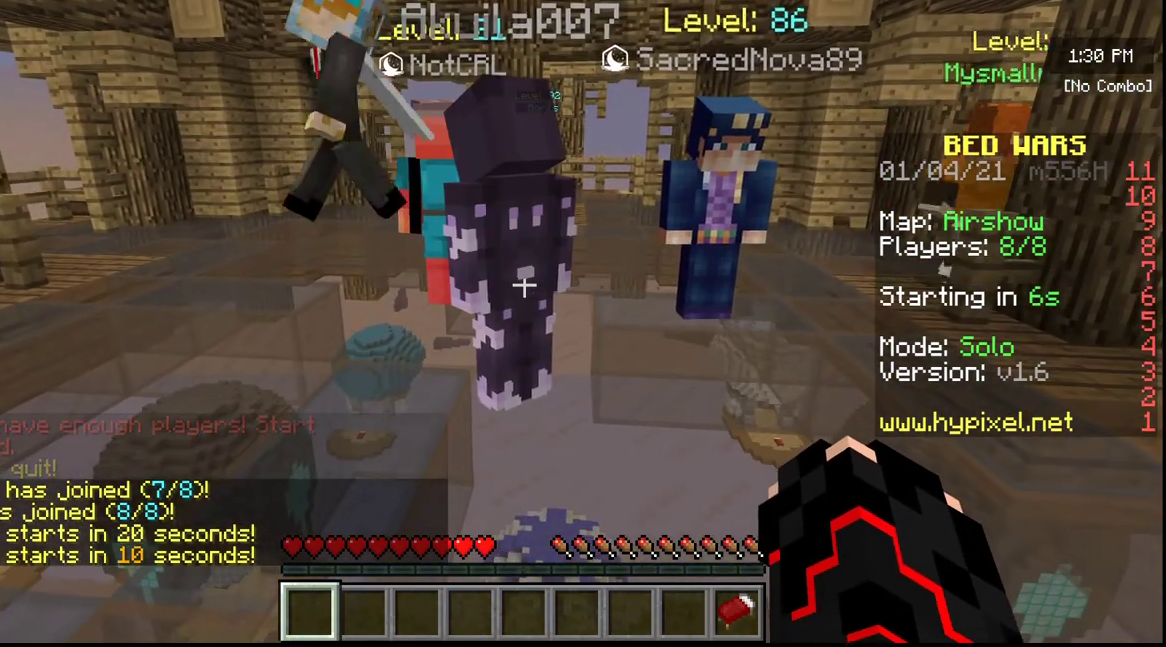
{"keys": [], "mouse": [], "events": []}
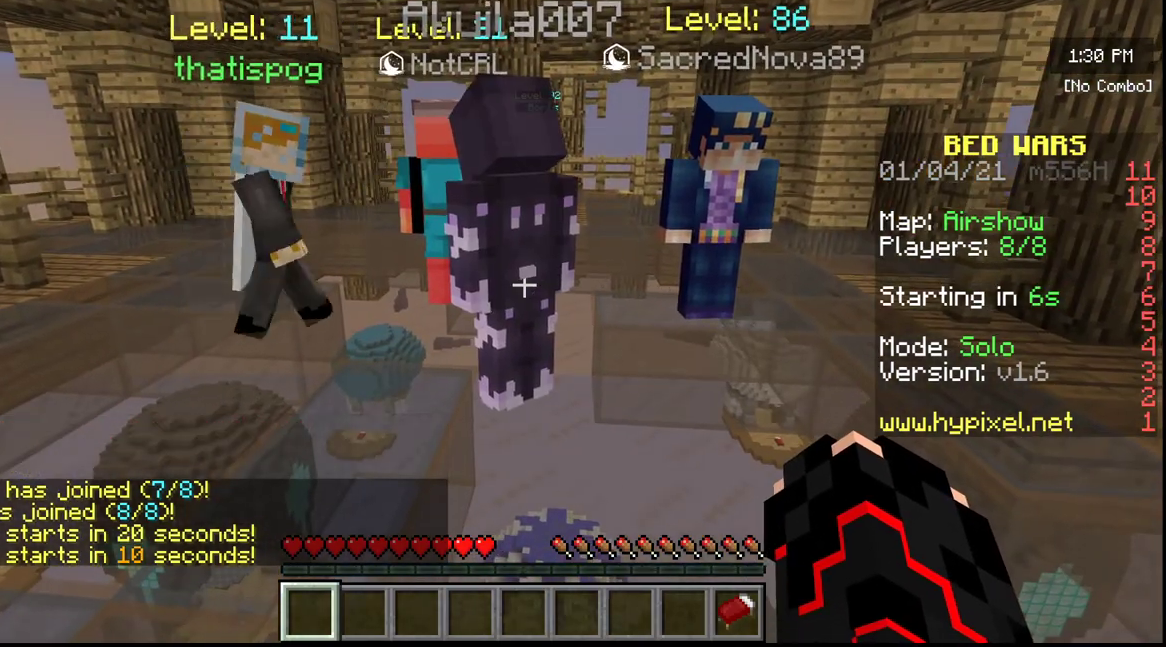
{"keys": [], "mouse": [], "events": [[117, "d", "down"], [483, "d", "up"]]}
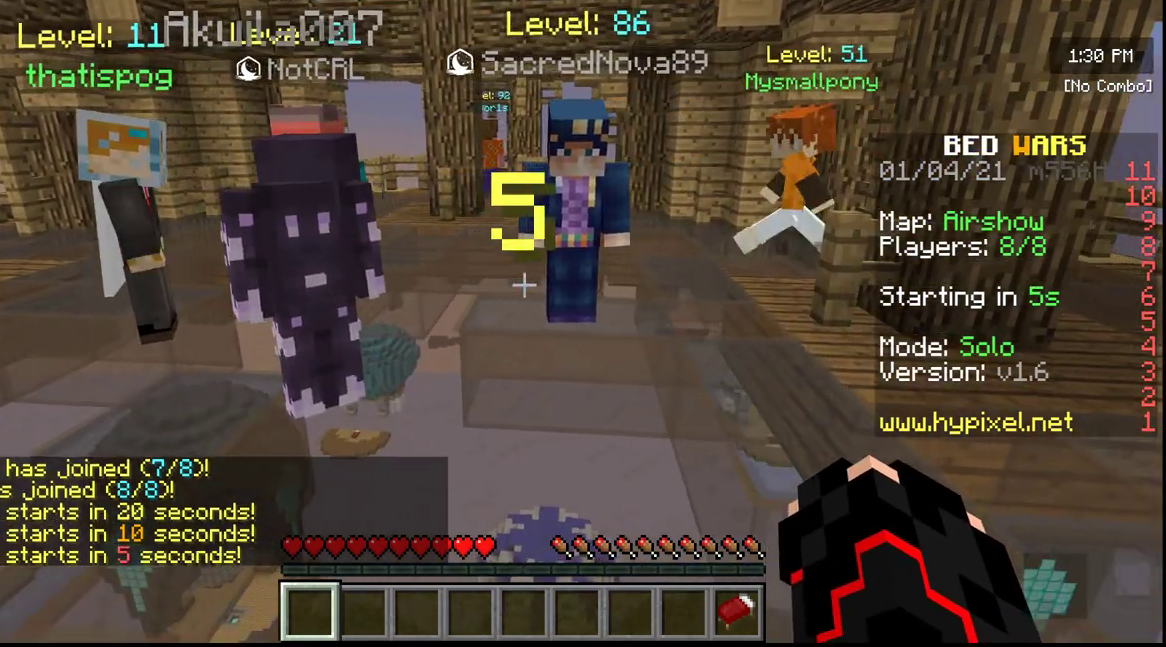
{"keys": [], "mouse": [], "events": []}
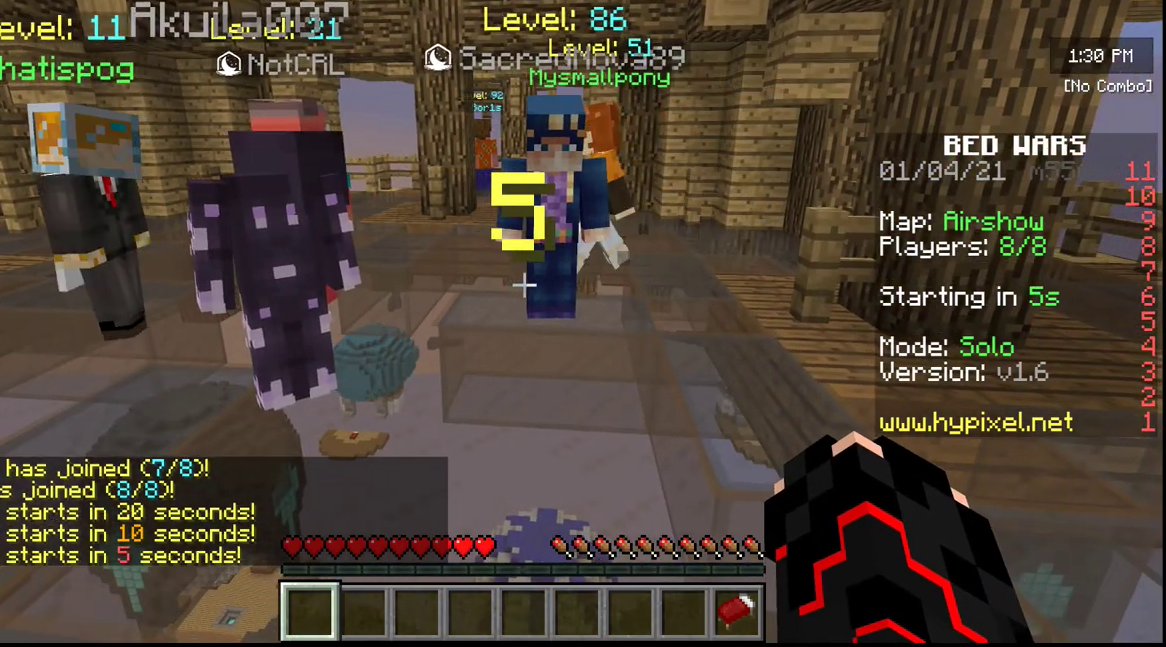
{"keys": [], "mouse": [], "events": []}
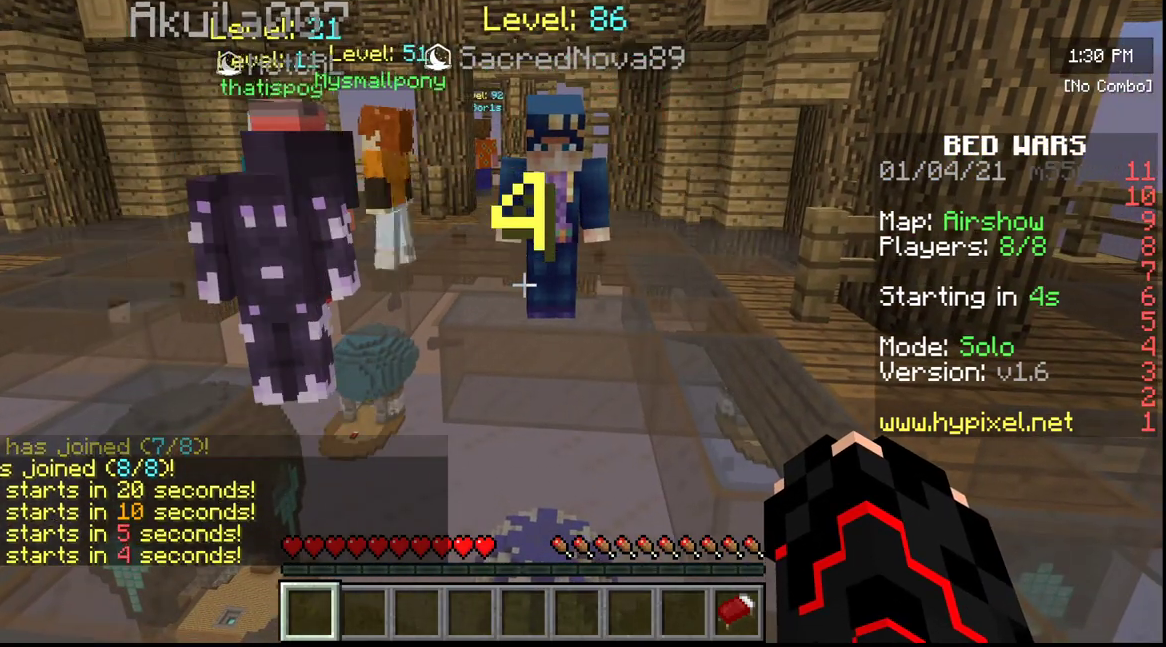
{"keys": ["s"], "mouse": [], "events": [[383, "s", "down"]]}
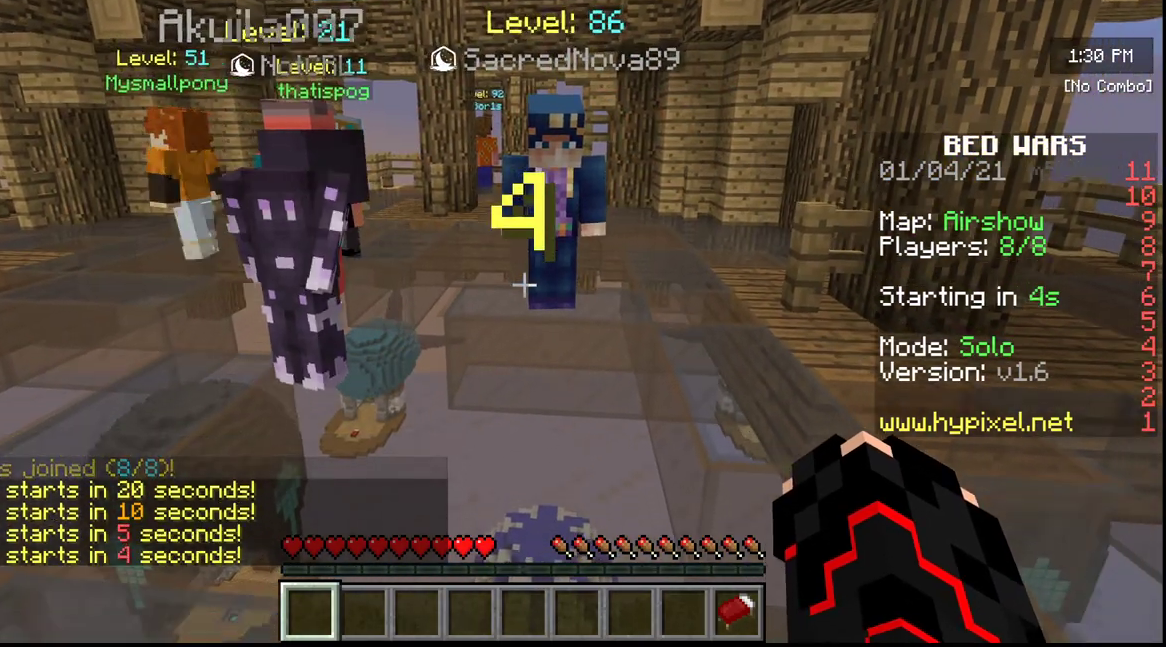
{"keys": [], "mouse": [], "events": [[50, "s", "up"]]}
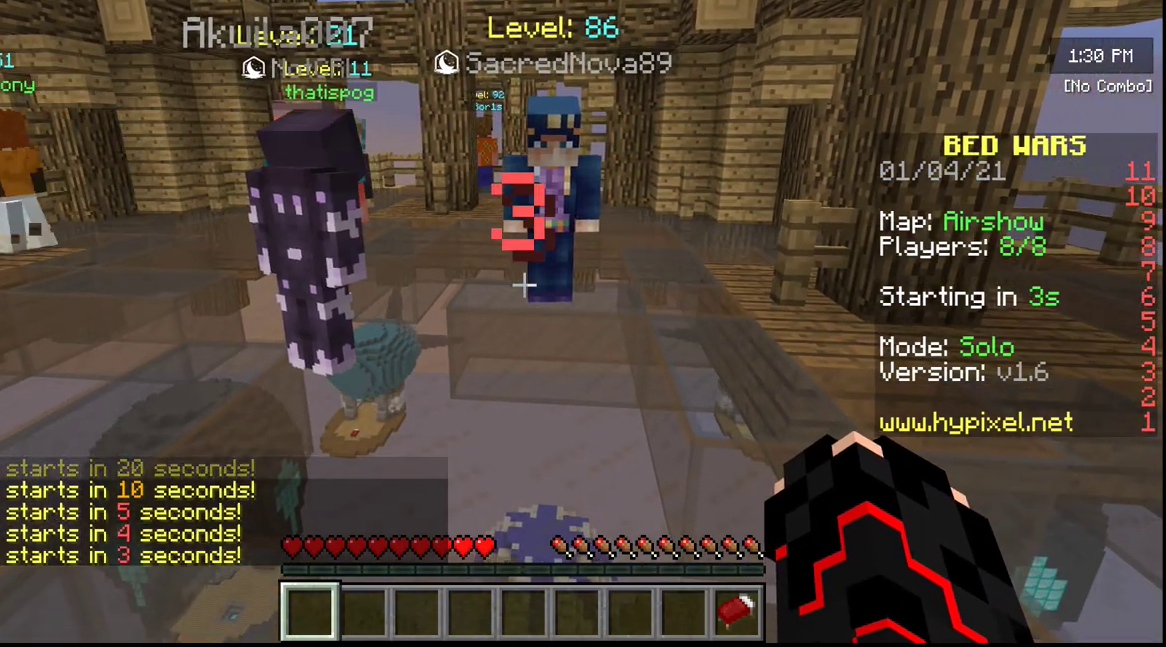
{"keys": [], "mouse": [], "events": []}
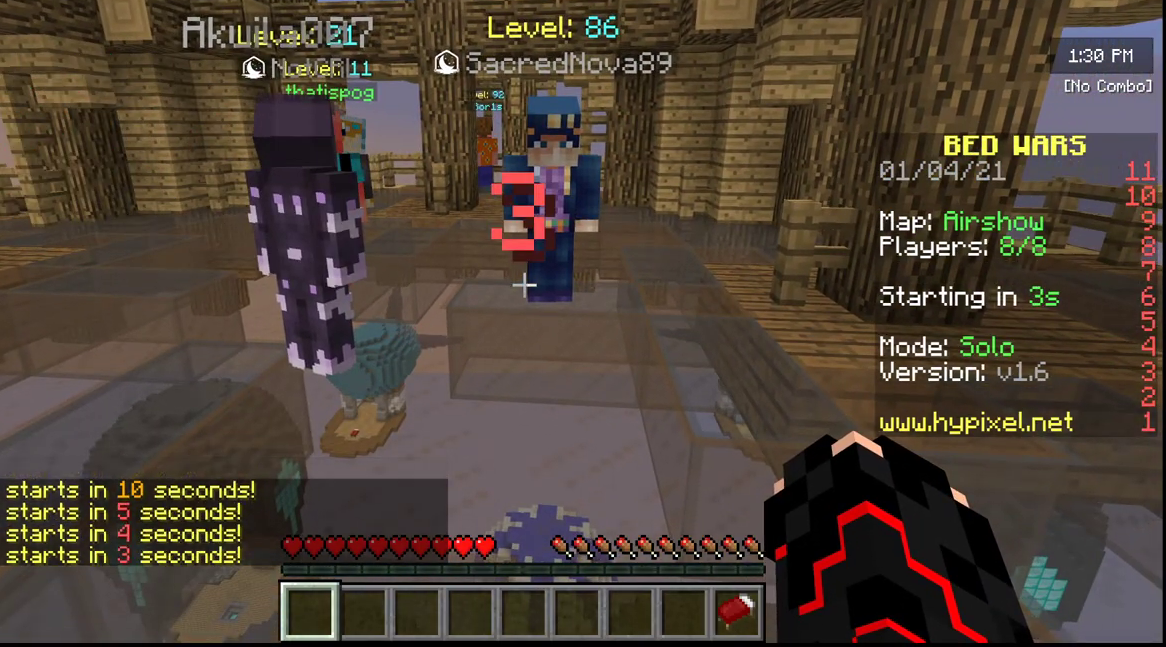
{"keys": [], "mouse": [], "events": []}
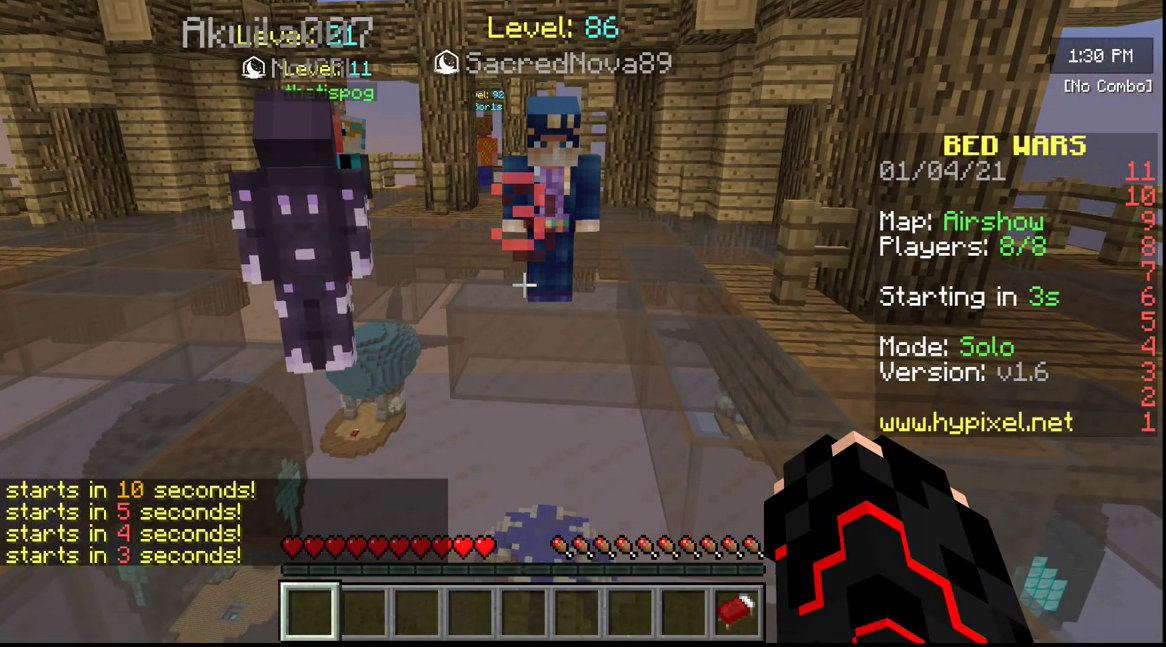
{"keys": [], "mouse": [], "events": []}
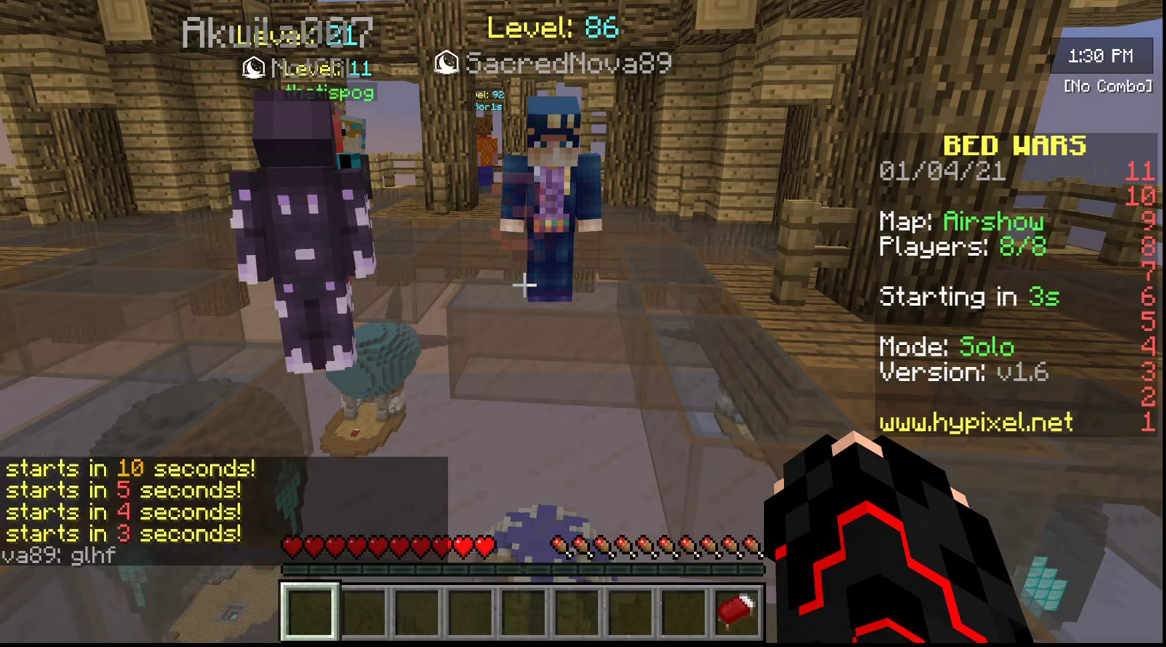
{"keys": [], "mouse": [], "events": []}
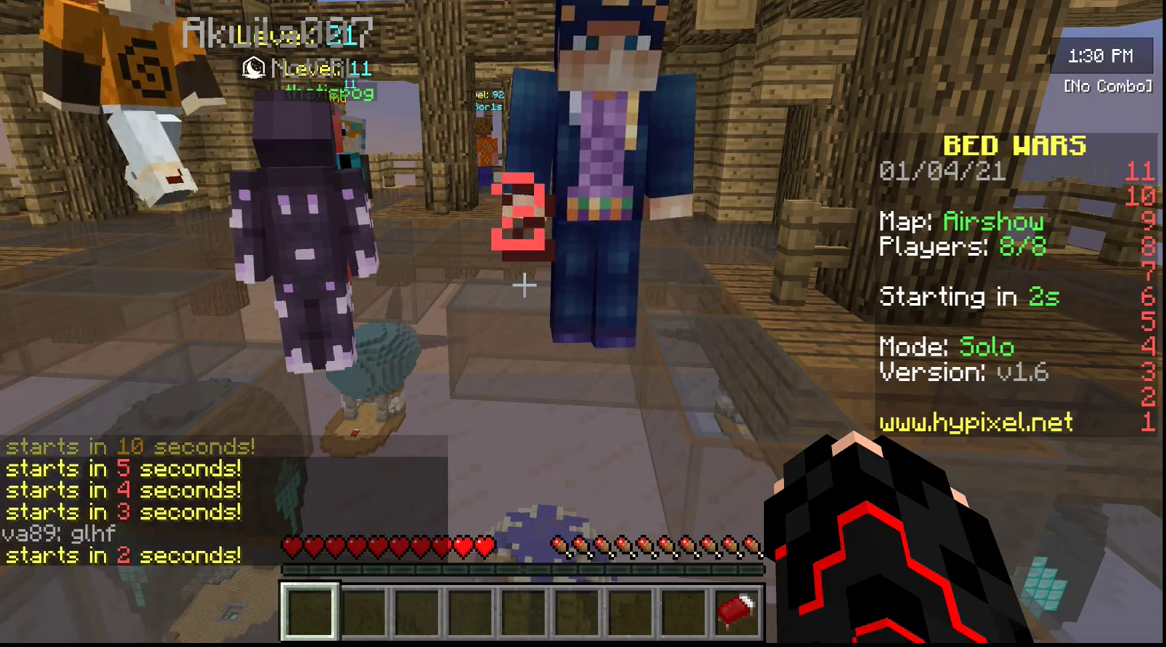
{"keys": [], "mouse": [], "events": []}
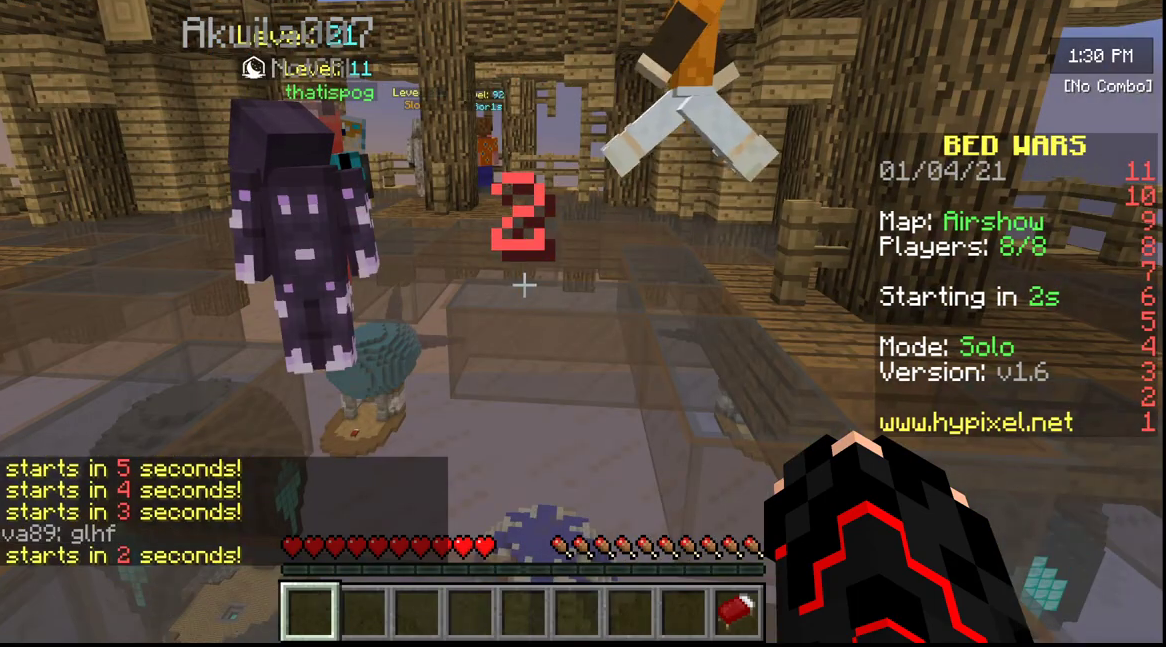
{"keys": [], "mouse": [], "events": []}
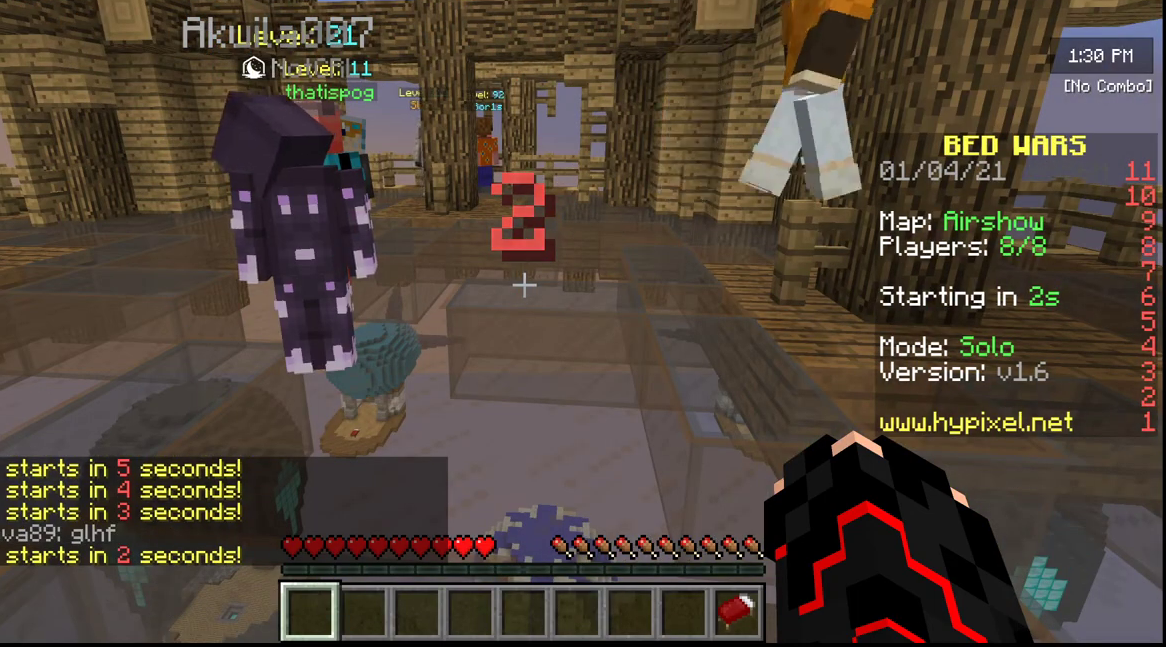
{"keys": [], "mouse": [], "events": []}
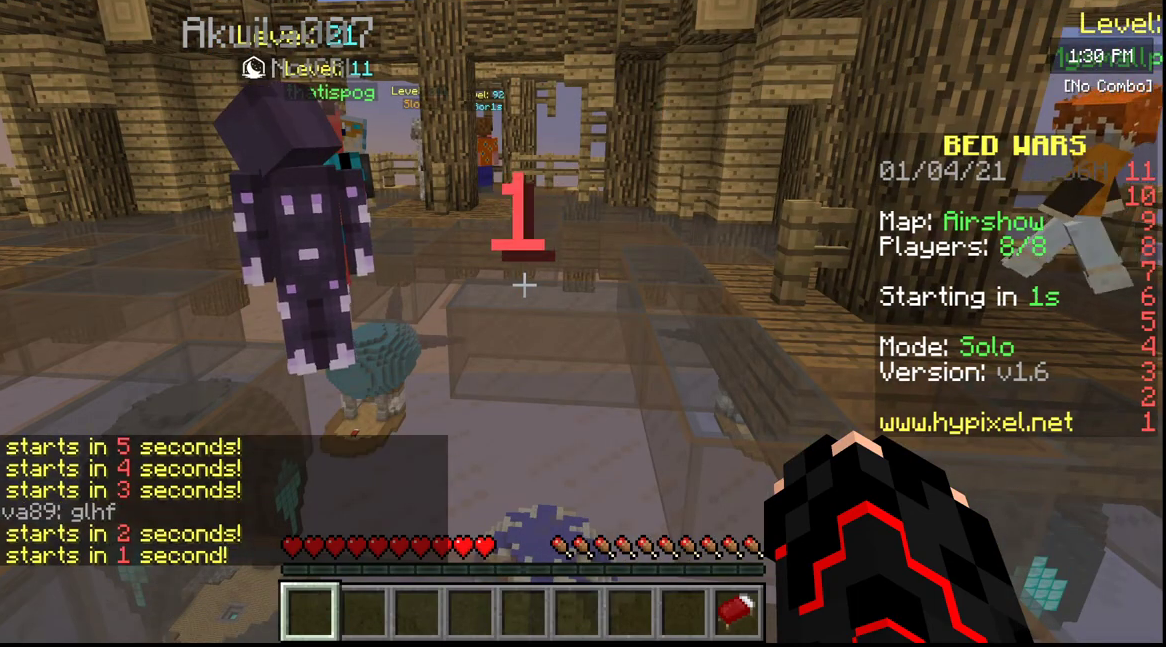
{"keys": [], "mouse": [], "events": []}
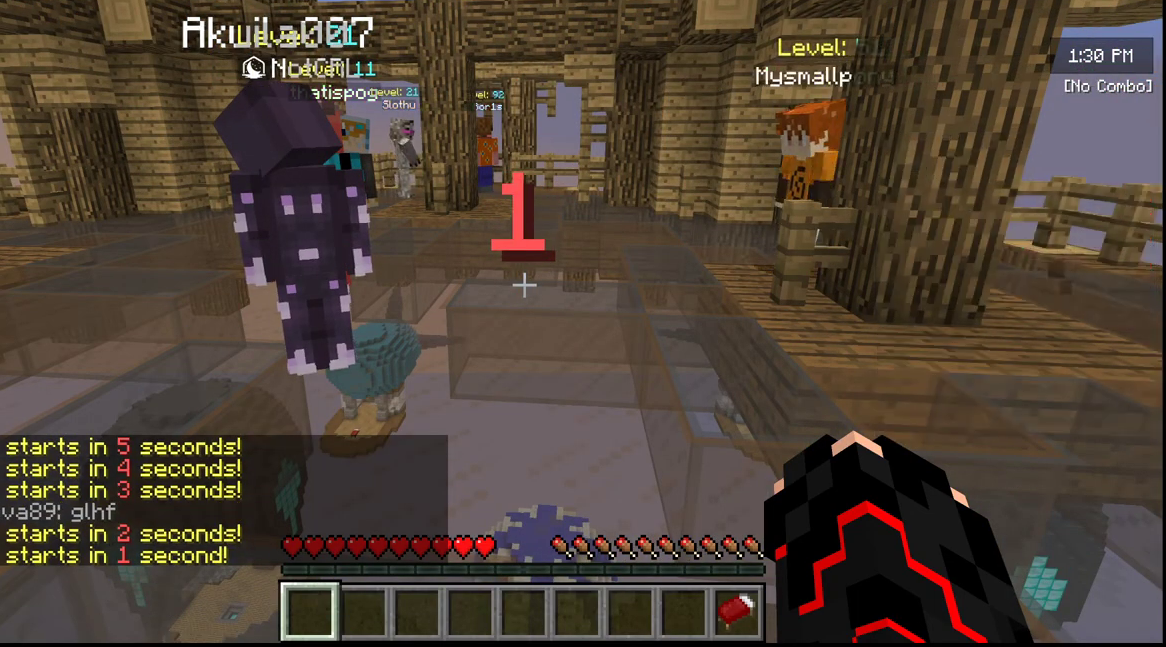
{"keys": [], "mouse": [], "events": []}
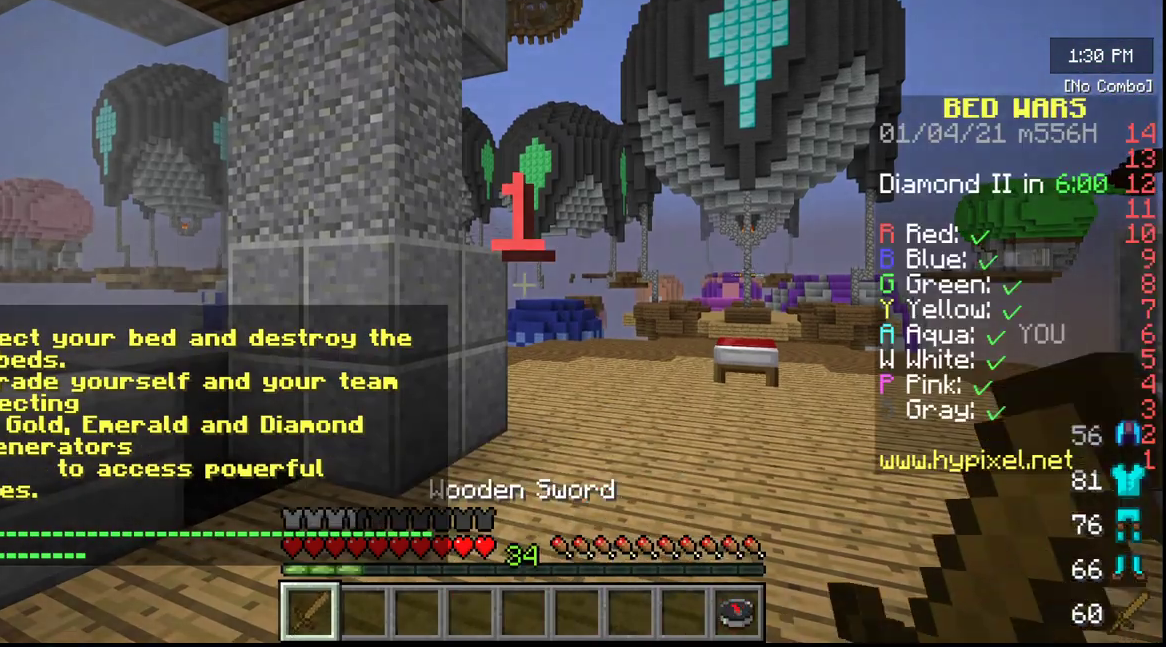
{"keys": ["s"], "mouse": [], "events": [[200, "s", "down"]]}
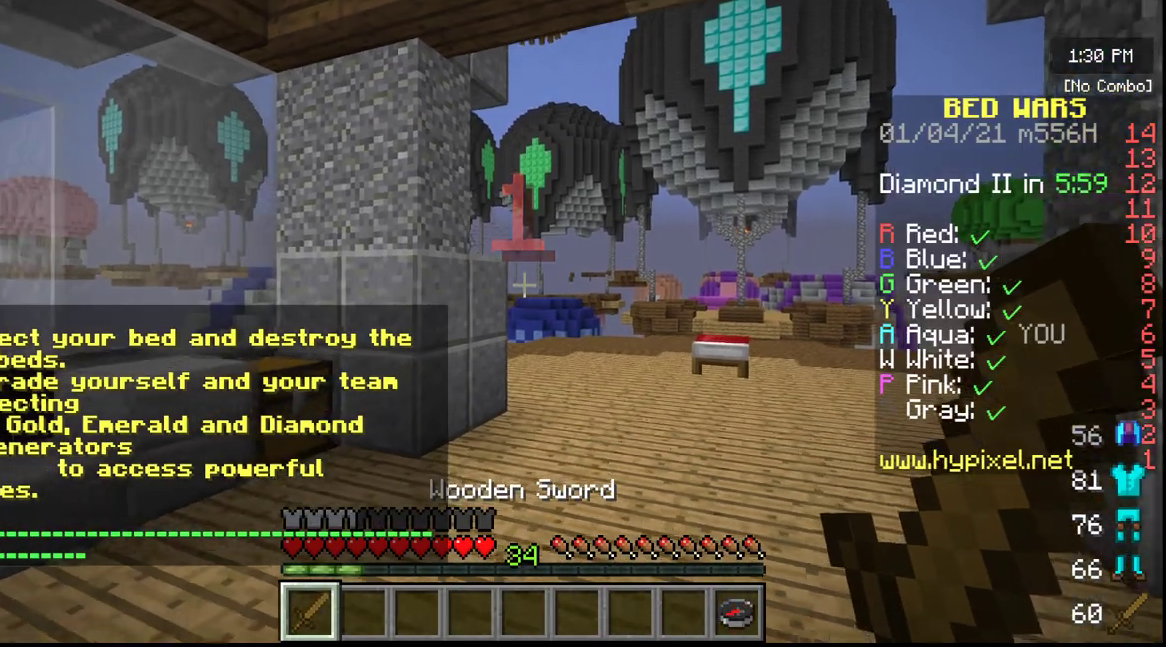
{"keys": ["s"], "mouse": [], "events": []}
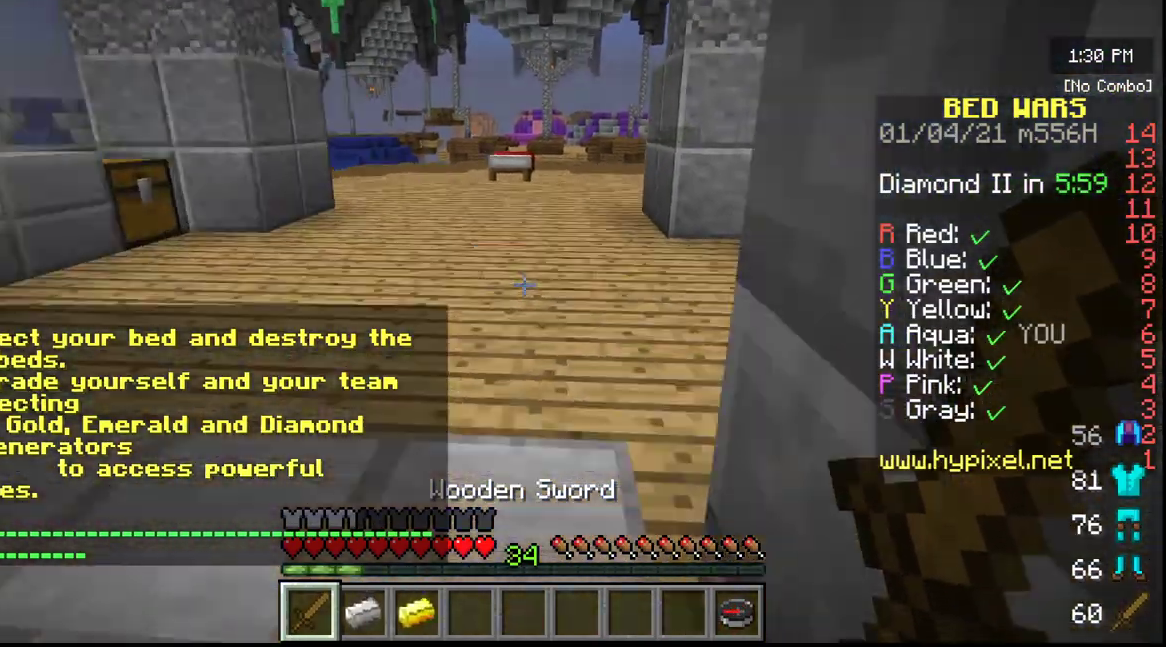
{"keys": ["s"], "mouse": [], "events": []}
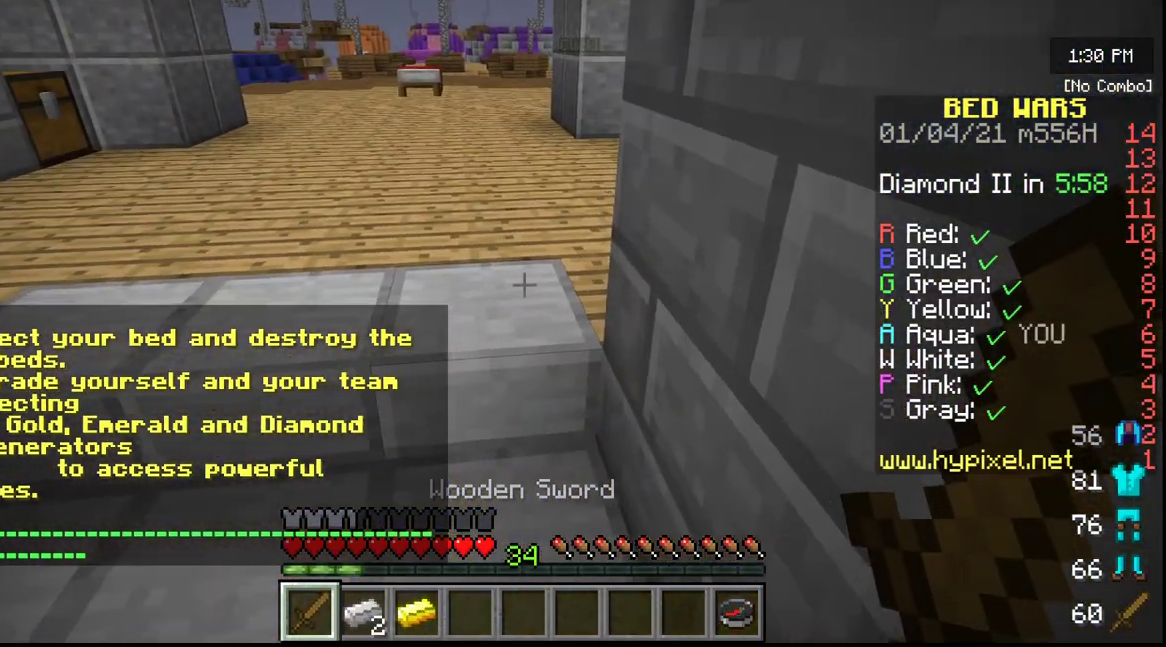
{"keys": [], "mouse": [], "events": [[100, "s", "up"], [200, "a", "down"], [400, "a", "up"]]}
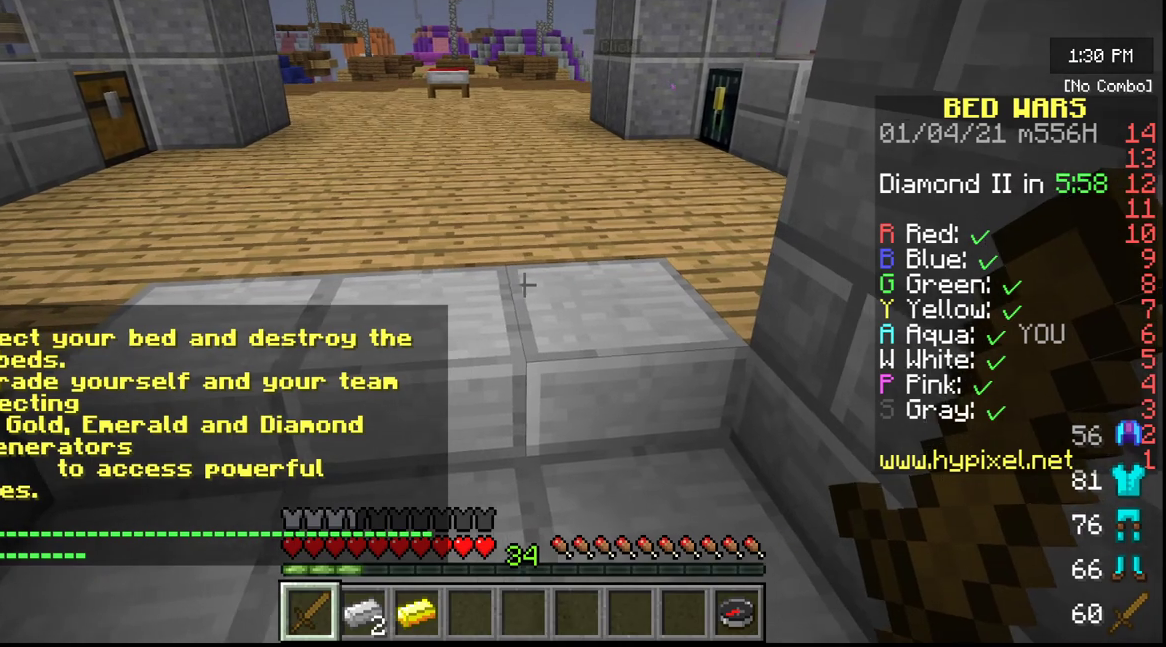
{"keys": [], "mouse": [], "events": [[50, "a", "down"], [183, "a", "up"]]}